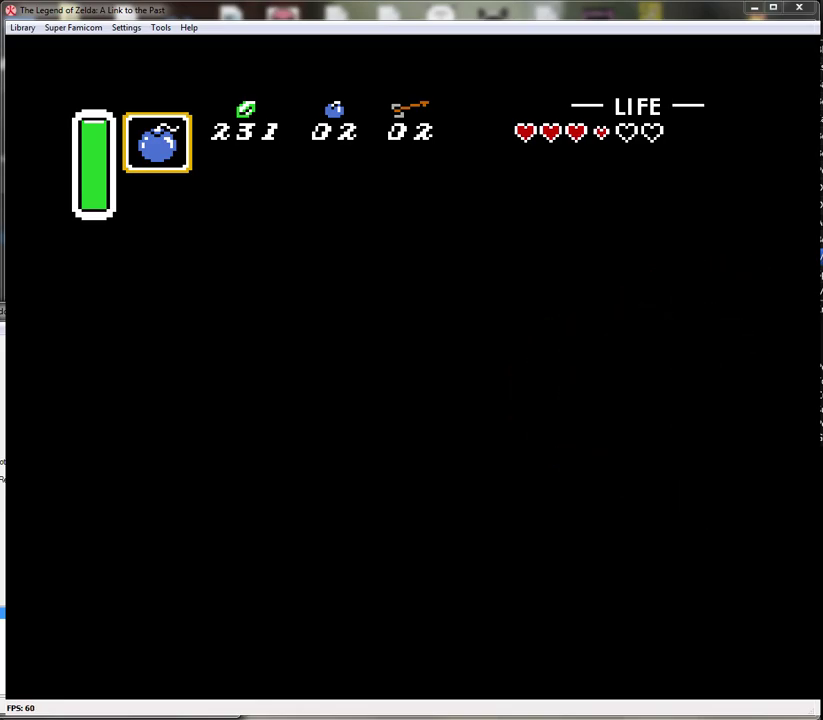
Gameplay with a controller (Nintendo layout); each line is a JSON object with the inputs held at the frame after it. "events" lists button and stick changes between this image and that frame as [ms after this image, input, new state], when the widget could be followed in between. Not read: L3 R3.
{"buttons": ["DPAD_RIGHT"], "events": []}
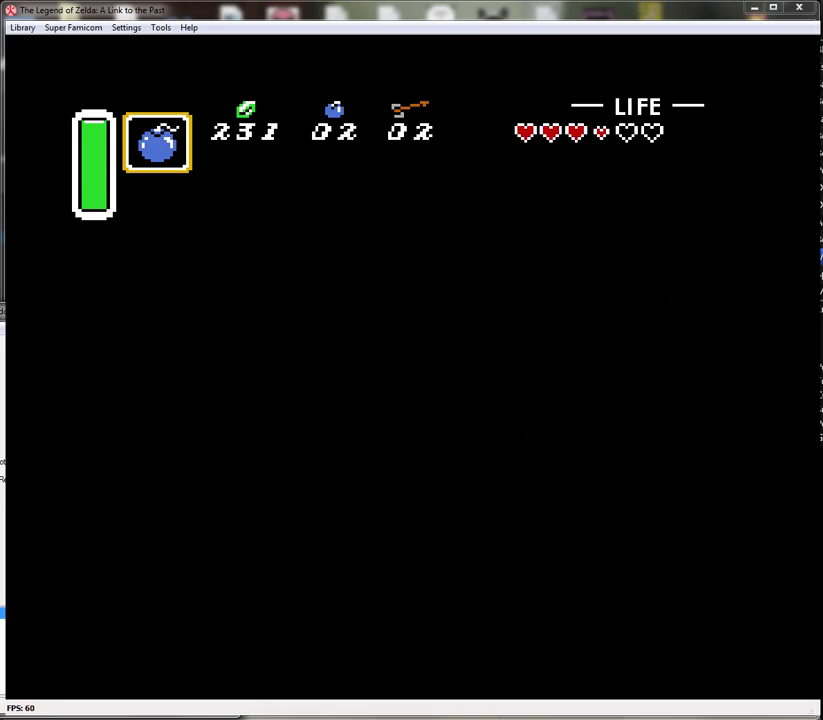
{"buttons": ["DPAD_RIGHT"], "events": []}
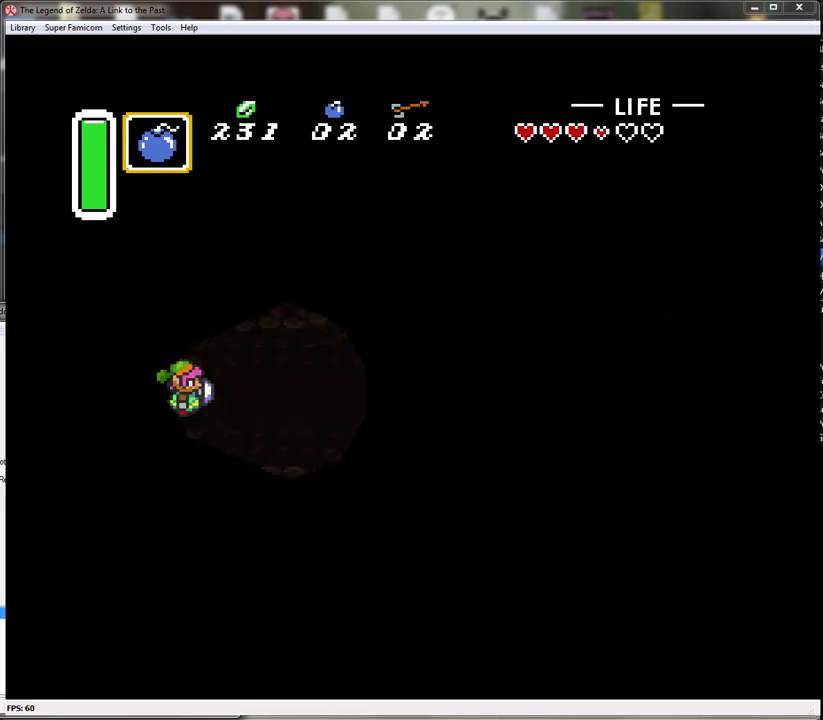
{"buttons": ["DPAD_RIGHT"], "events": []}
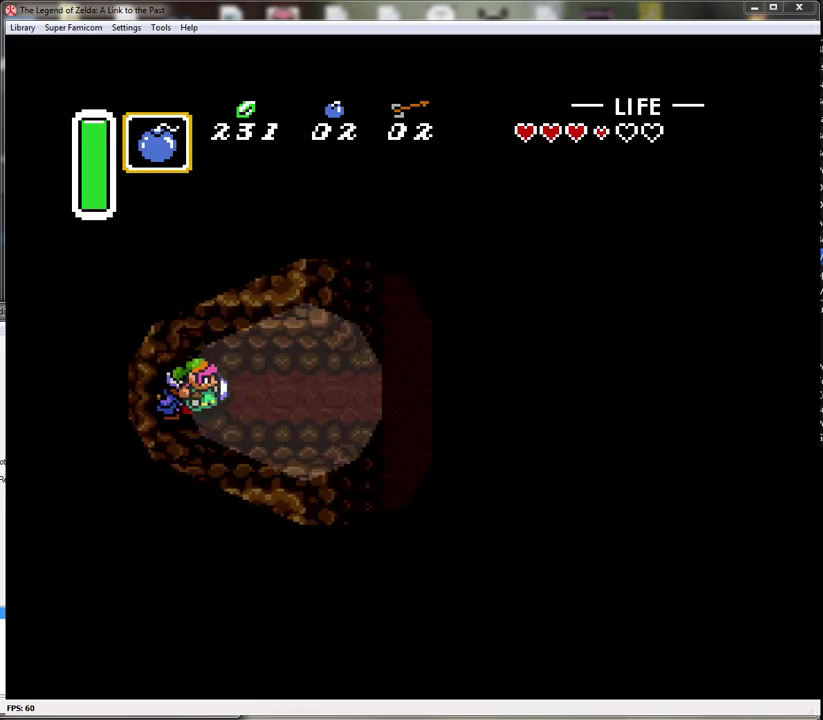
{"buttons": ["DPAD_RIGHT"], "events": []}
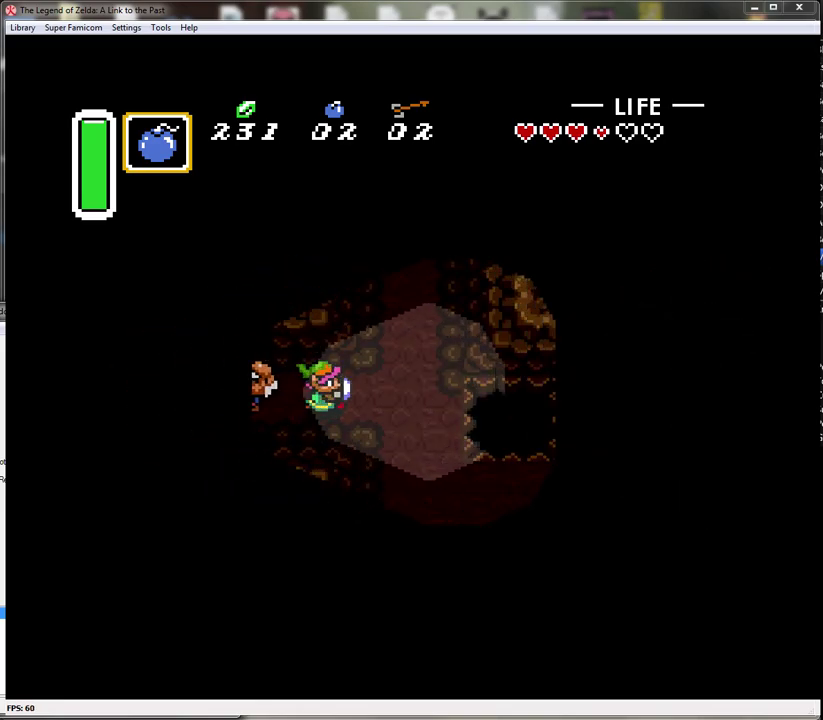
{"buttons": ["DPAD_DOWN"], "events": [[150, "DPAD_DOWN", "down"], [400, "DPAD_RIGHT", "up"]]}
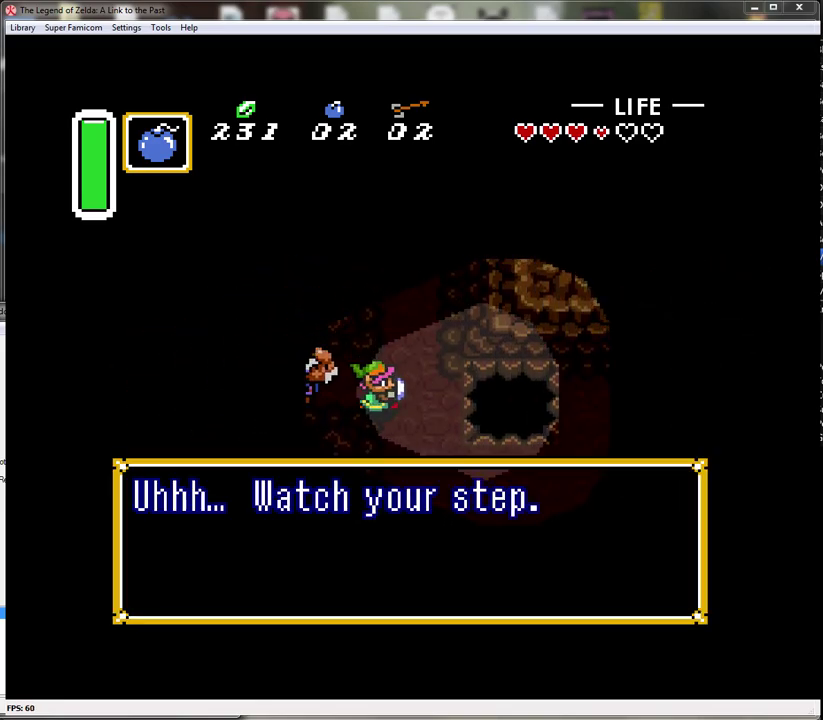
{"buttons": ["DPAD_DOWN", "DPAD_RIGHT"], "events": [[33, "DPAD_RIGHT", "down"], [283, "A", "down"], [333, "A", "up"], [433, "A", "down"], [500, "A", "up"]]}
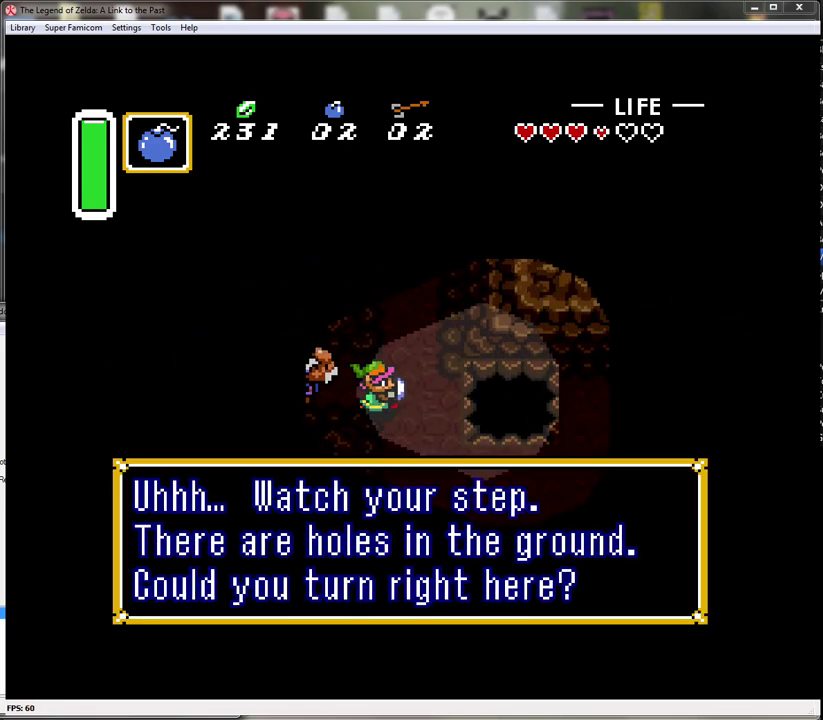
{"buttons": ["B", "DPAD_DOWN", "DPAD_RIGHT"], "events": [[100, "A", "down"], [150, "A", "up"], [250, "B", "down"]]}
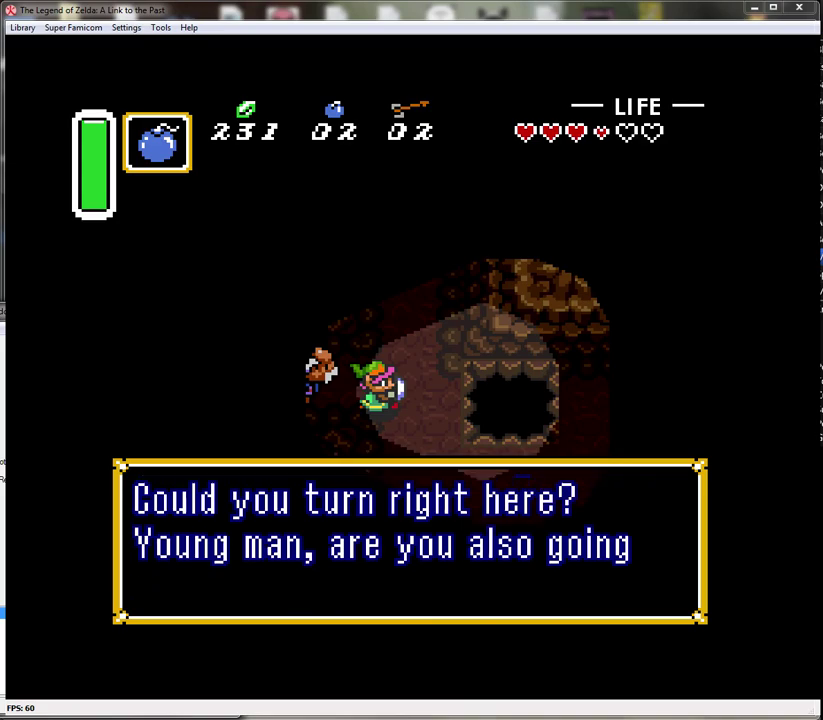
{"buttons": ["B", "DPAD_DOWN", "DPAD_RIGHT"], "events": [[17, "B", "up"], [83, "A", "down"], [217, "A", "up"], [267, "A", "down"], [267, "B", "down"], [333, "B", "up"], [400, "A", "up"], [467, "B", "down"]]}
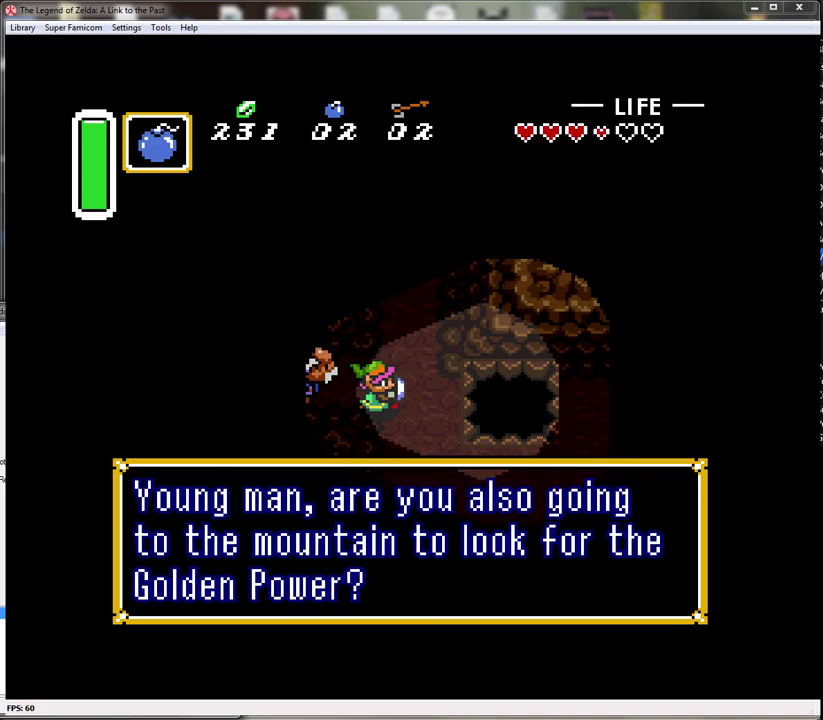
{"buttons": ["A", "DPAD_DOWN", "DPAD_RIGHT"], "events": [[33, "A", "down"], [50, "B", "up"], [250, "A", "up"], [333, "B", "down"], [467, "B", "up"], [500, "A", "down"]]}
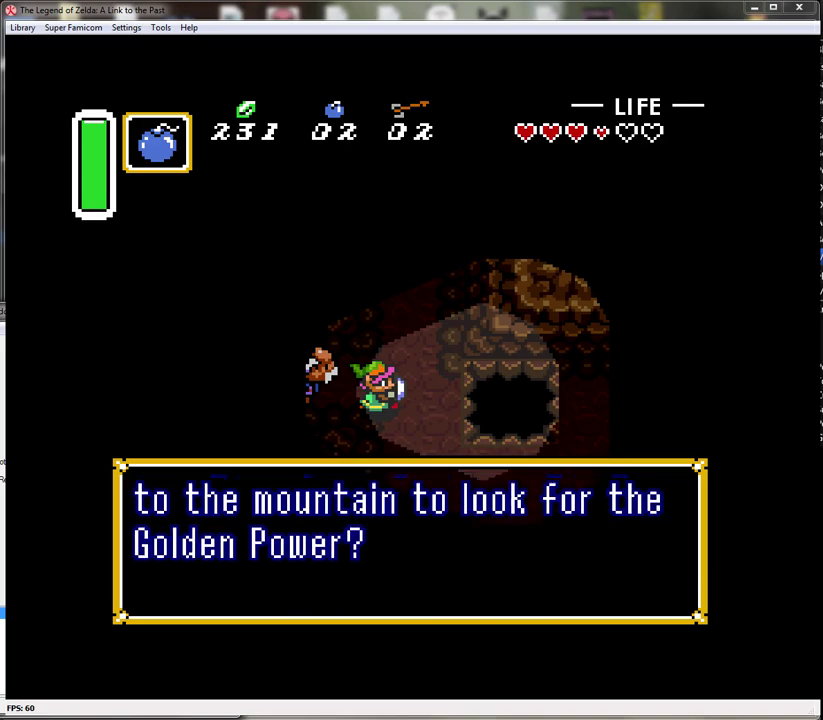
{"buttons": ["DPAD_DOWN", "DPAD_RIGHT"], "events": [[117, "A", "up"], [183, "B", "down"], [300, "B", "up"], [333, "A", "down"], [367, "B", "down"], [433, "B", "up"], [467, "A", "up"]]}
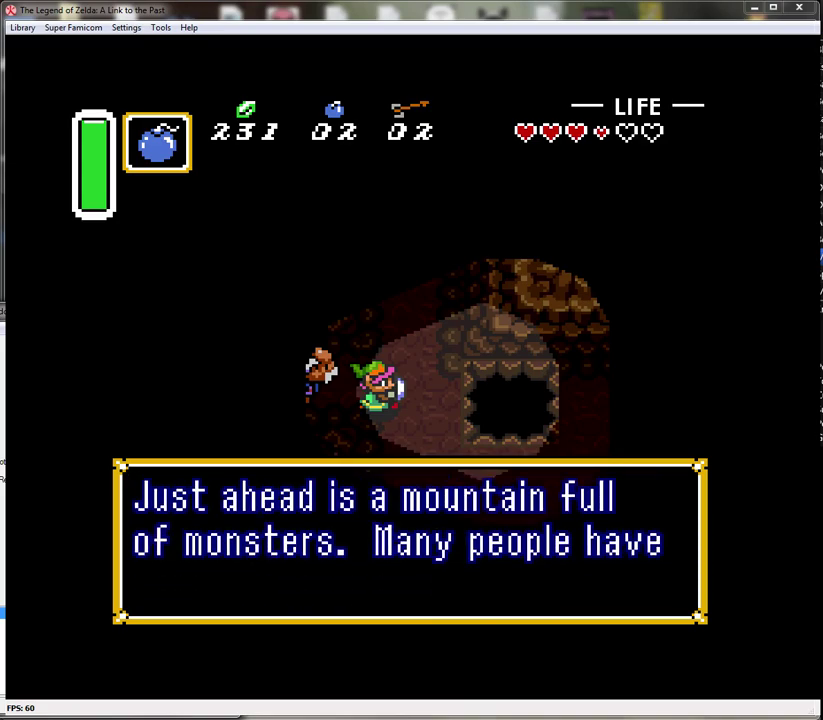
{"buttons": ["DPAD_DOWN", "DPAD_RIGHT"], "events": [[33, "B", "down"], [117, "B", "up"], [183, "B", "down"], [267, "B", "up"], [367, "B", "down"], [400, "A", "down"], [450, "A", "up"], [450, "B", "up"]]}
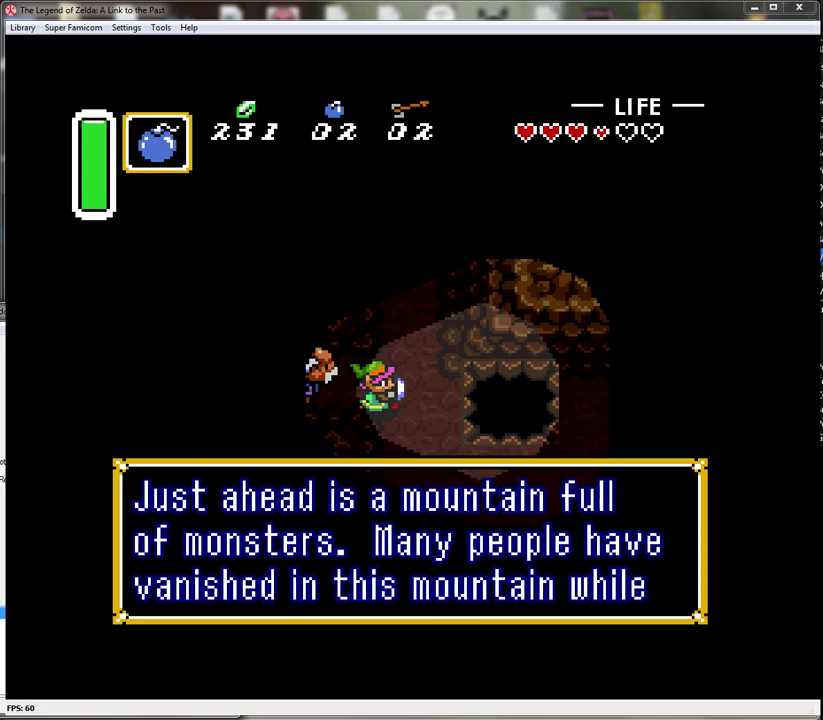
{"buttons": ["DPAD_DOWN", "DPAD_RIGHT"], "events": [[50, "A", "down"], [50, "B", "down"], [117, "A", "up"], [150, "B", "up"], [200, "B", "down"], [300, "B", "up"], [400, "A", "down"], [400, "B", "down"], [483, "A", "up"], [483, "B", "up"]]}
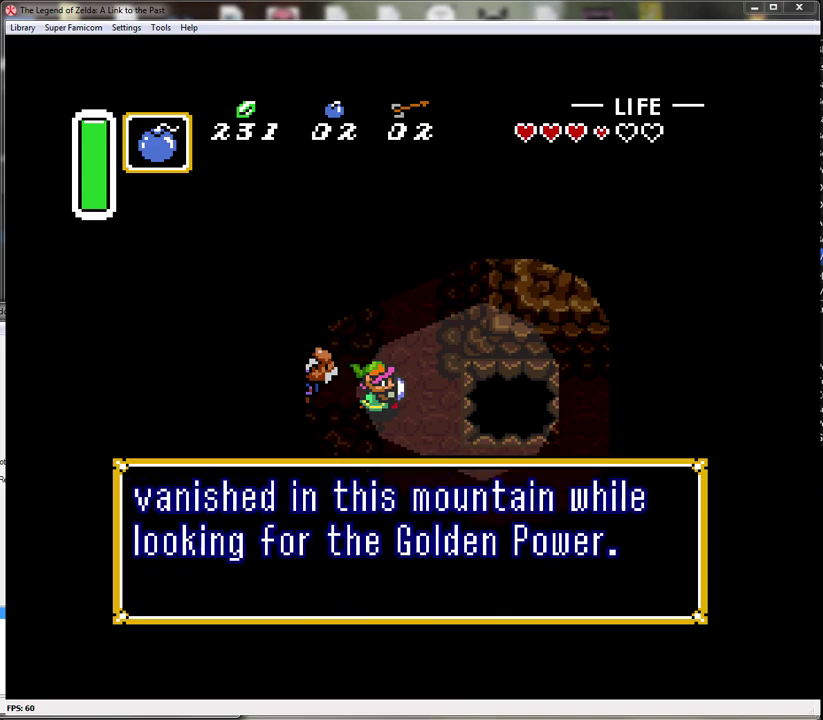
{"buttons": ["DPAD_DOWN", "DPAD_RIGHT"], "events": [[50, "B", "down"], [83, "A", "down"], [150, "A", "up"], [333, "B", "up"], [400, "B", "down"], [483, "B", "up"]]}
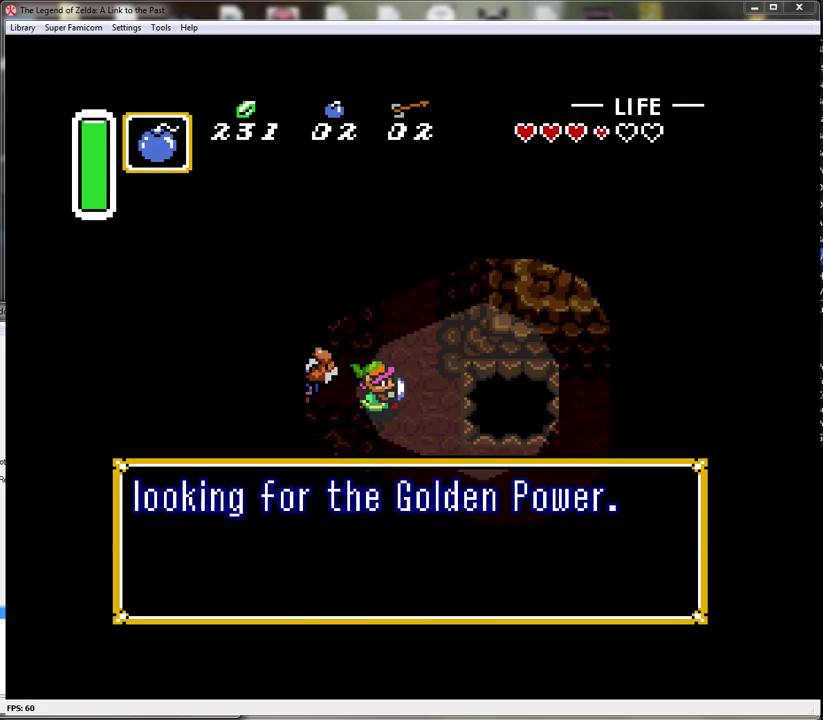
{"buttons": ["DPAD_DOWN", "DPAD_RIGHT"], "events": [[50, "B", "down"], [150, "B", "up"], [217, "B", "down"], [233, "A", "down"], [300, "A", "up"], [333, "B", "up"], [400, "B", "down"], [417, "A", "down"], [500, "A", "up"], [500, "B", "up"]]}
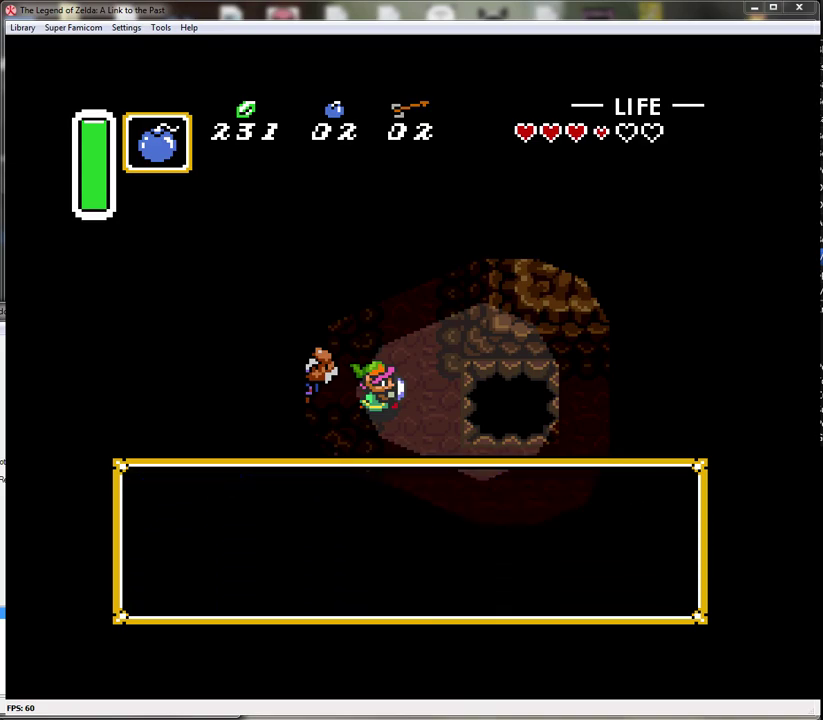
{"buttons": ["A", "B", "DPAD_DOWN", "DPAD_RIGHT"], "events": [[83, "A", "down"], [83, "B", "down"], [150, "B", "up"], [183, "A", "up"], [233, "A", "down"], [233, "B", "down"], [333, "A", "up"], [333, "B", "up"], [417, "A", "down"], [417, "B", "down"]]}
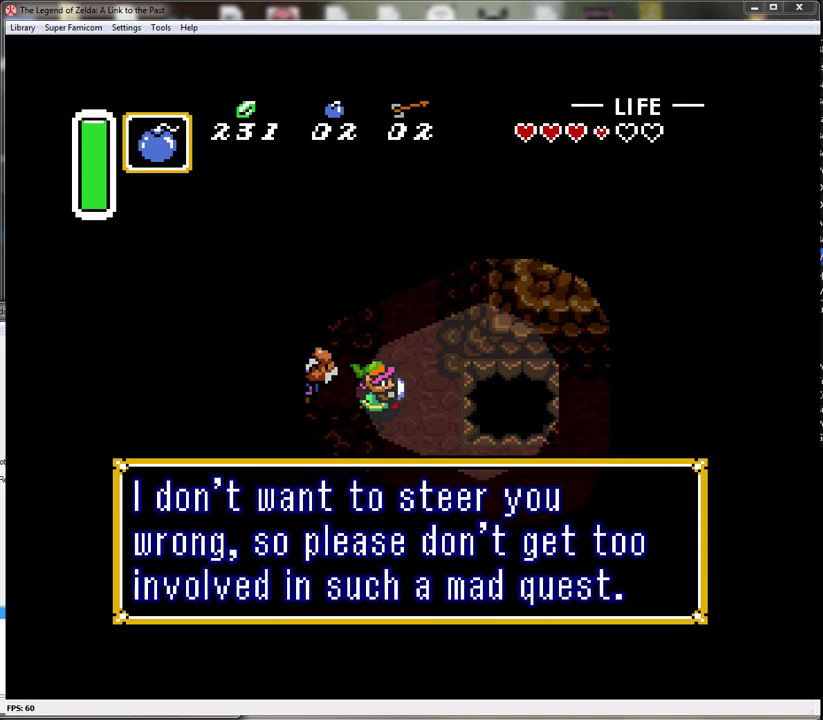
{"buttons": ["B", "DPAD_DOWN", "DPAD_RIGHT"], "events": [[17, "A", "up"], [17, "B", "up"], [83, "B", "down"], [117, "A", "down"], [167, "A", "up"], [167, "B", "up"], [267, "A", "down"], [267, "B", "down"], [333, "A", "up"], [333, "B", "up"], [433, "B", "down"]]}
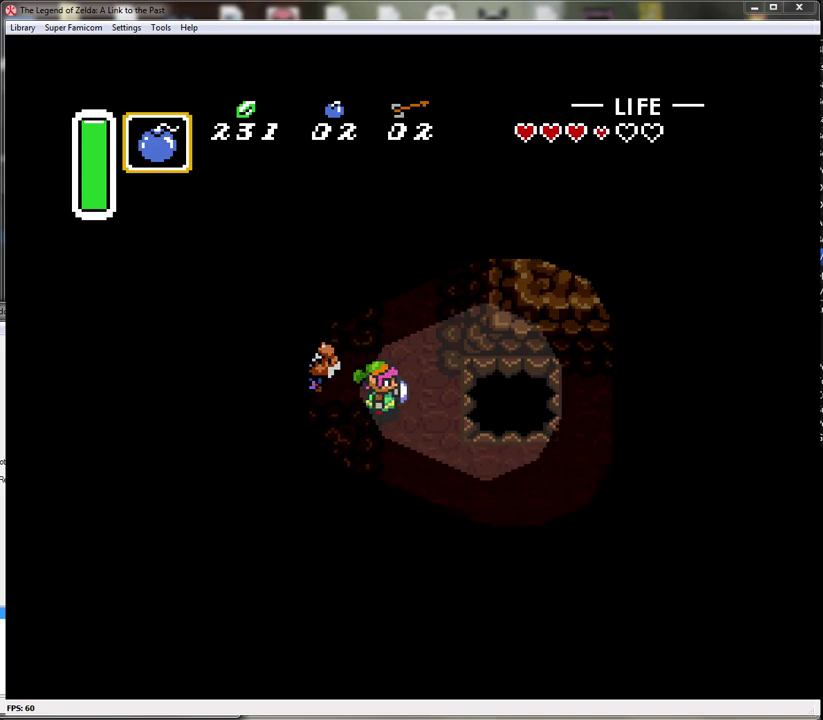
{"buttons": ["DPAD_DOWN", "DPAD_RIGHT"], "events": [[17, "B", "up"], [117, "A", "down"], [117, "B", "down"], [167, "A", "up"], [167, "B", "up"], [233, "DPAD_RIGHT", "up"], [400, "DPAD_RIGHT", "down"]]}
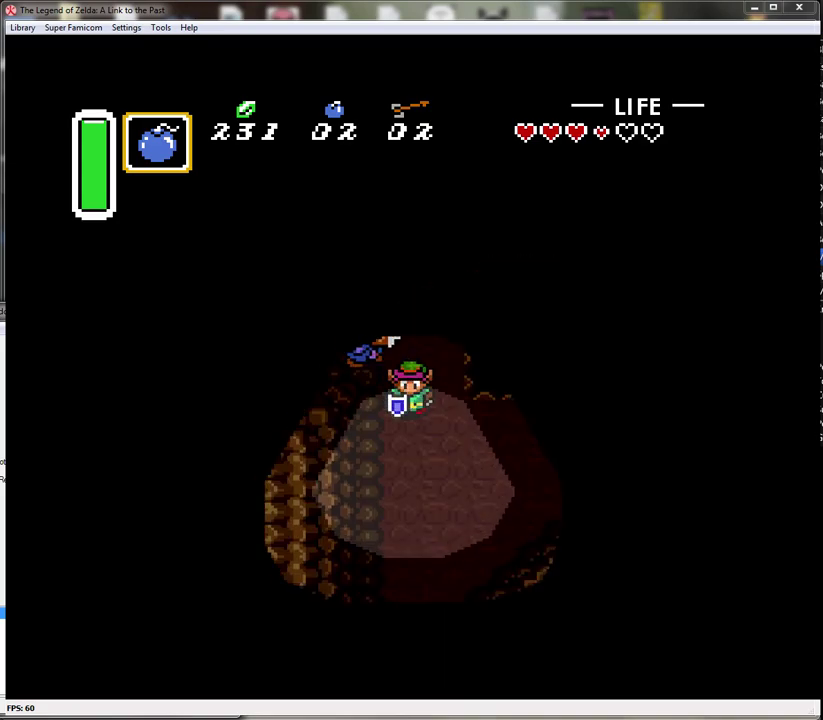
{"buttons": [], "events": [[200, "DPAD_DOWN", "up"], [333, "B", "down"], [417, "DPAD_RIGHT", "up"], [483, "B", "up"]]}
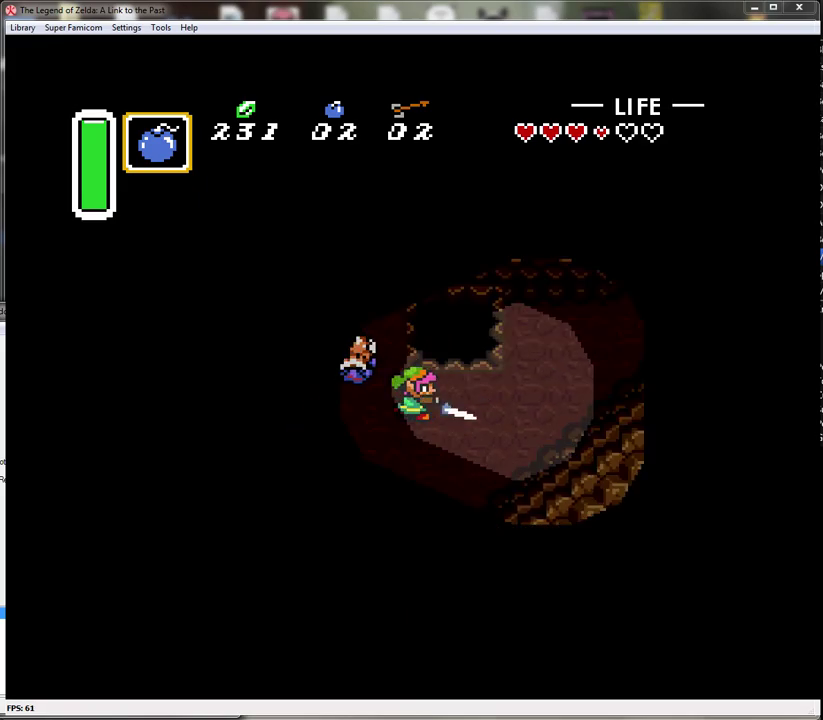
{"buttons": ["A"], "events": [[83, "A", "down"]]}
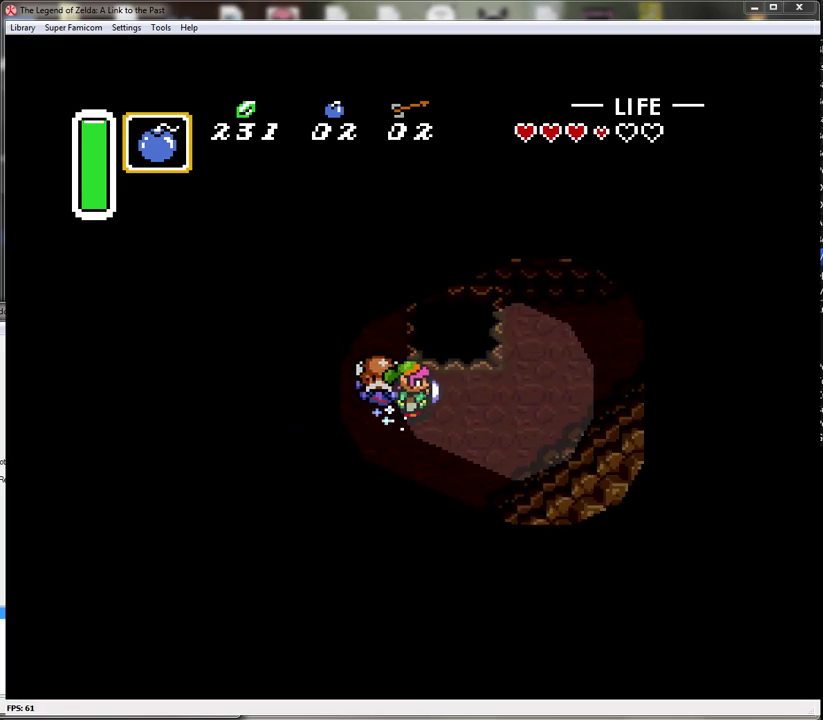
{"buttons": ["A"], "events": []}
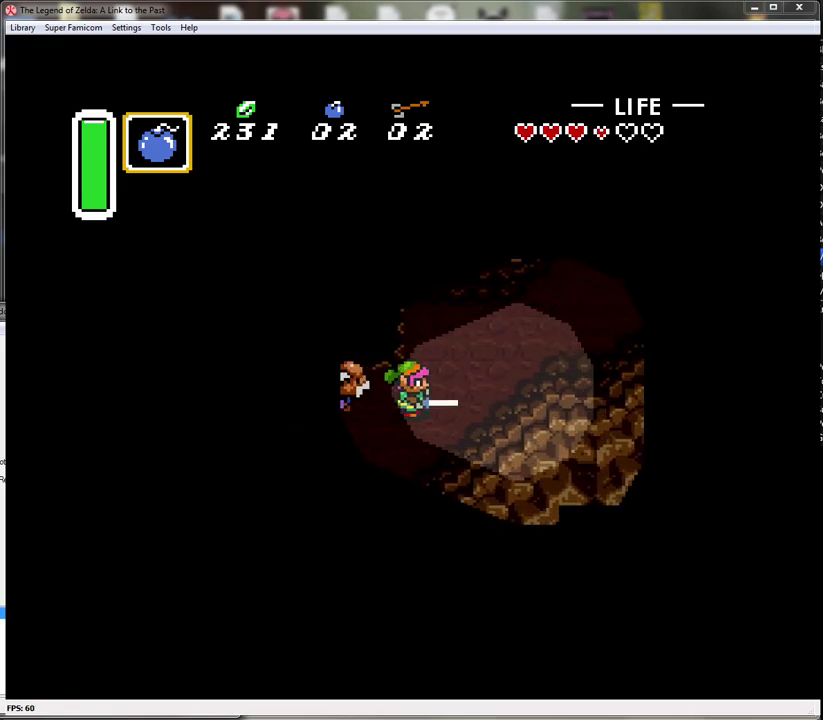
{"buttons": ["A"], "events": []}
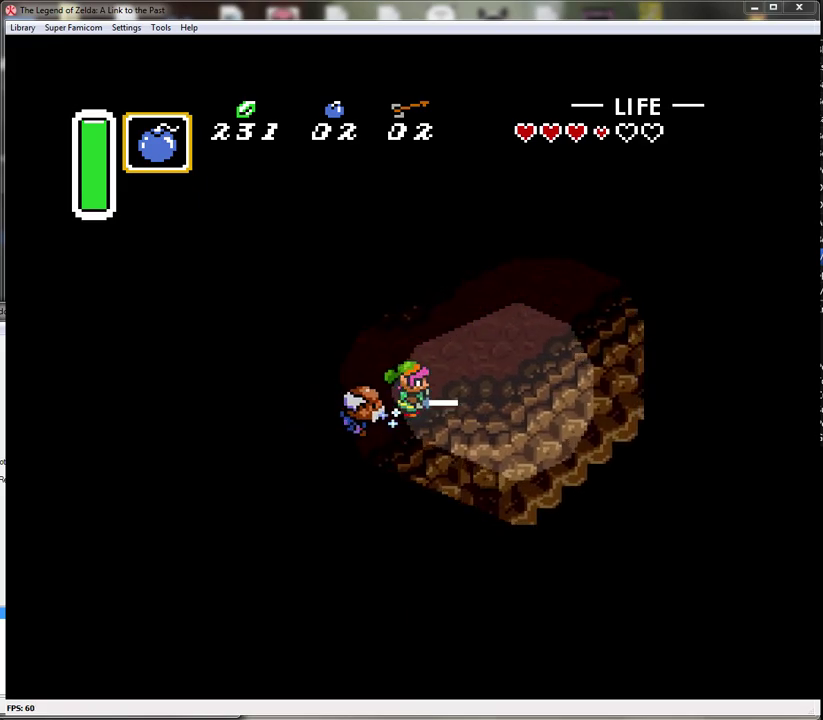
{"buttons": [], "events": [[417, "A", "up"]]}
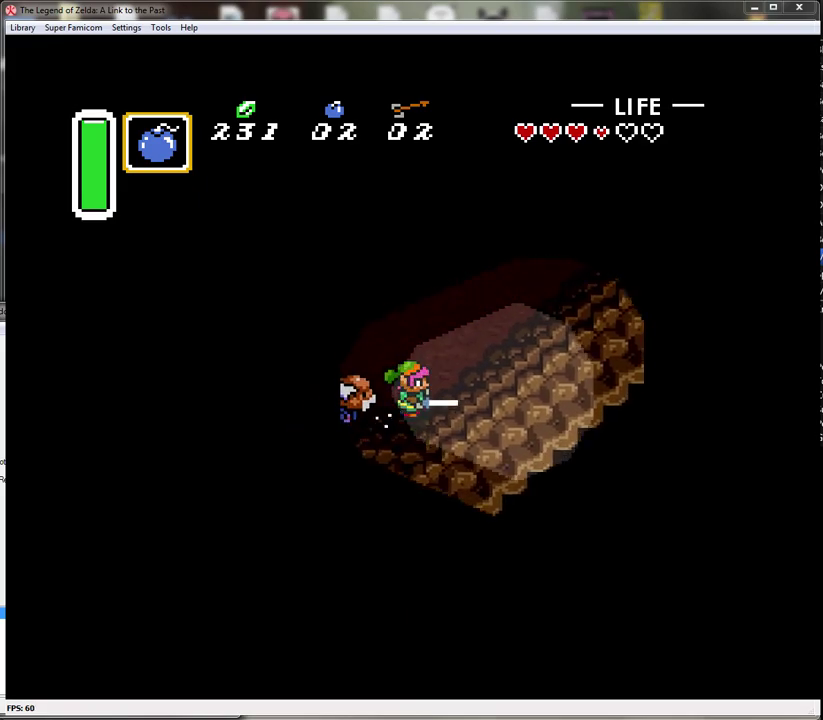
{"buttons": [], "events": []}
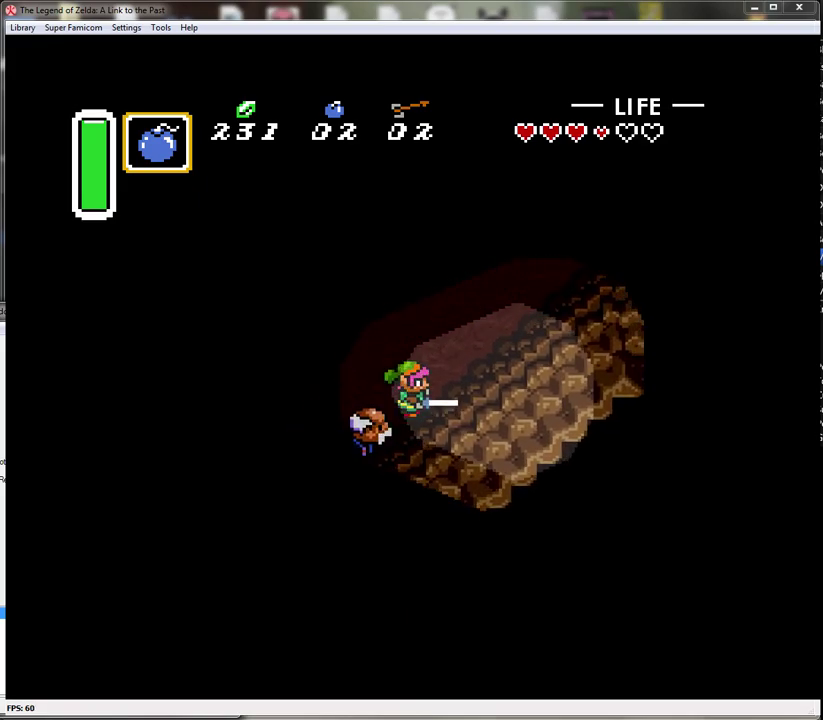
{"buttons": [], "events": []}
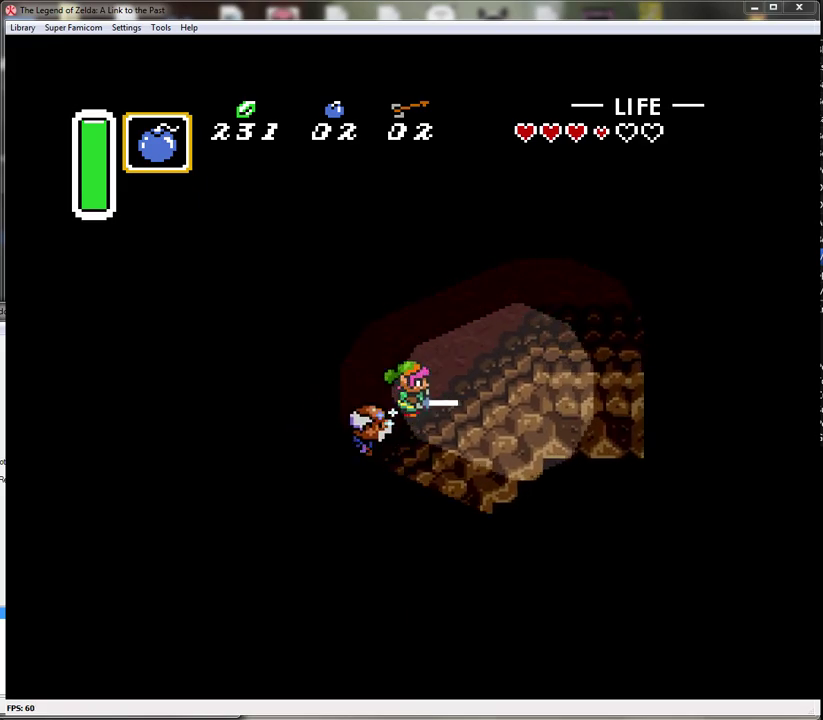
{"buttons": [], "events": []}
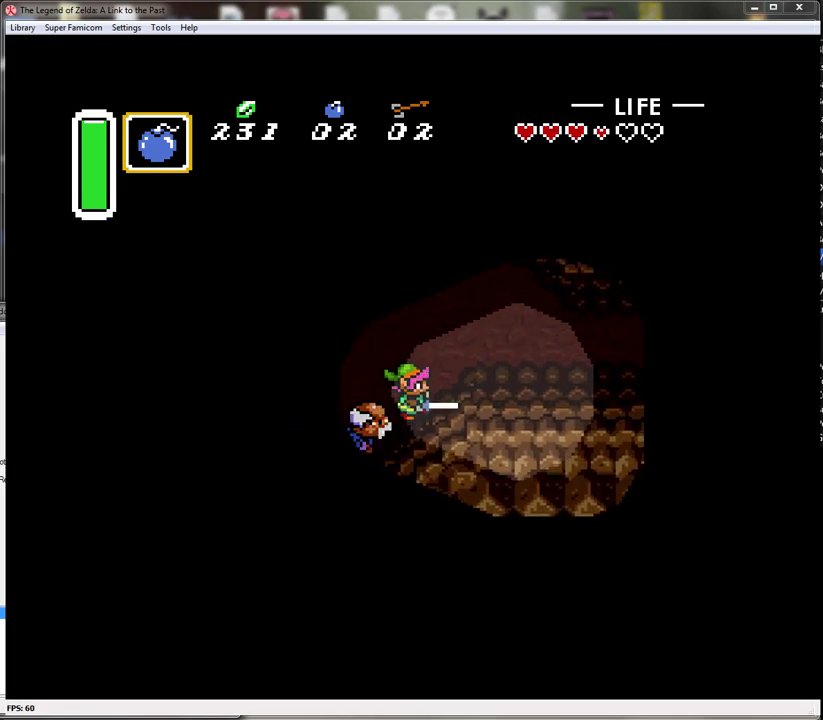
{"buttons": [], "events": []}
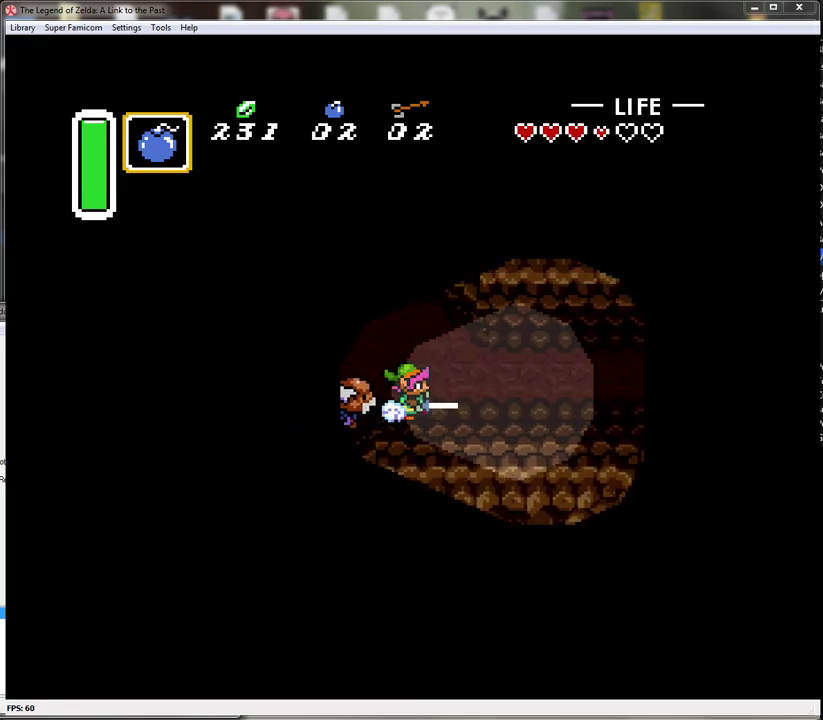
{"buttons": [], "events": []}
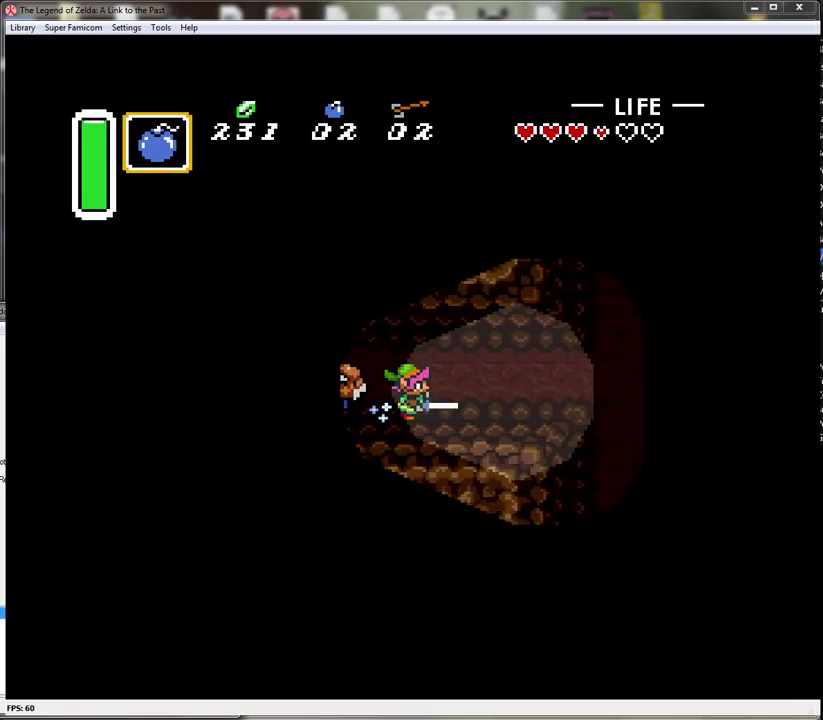
{"buttons": [], "events": []}
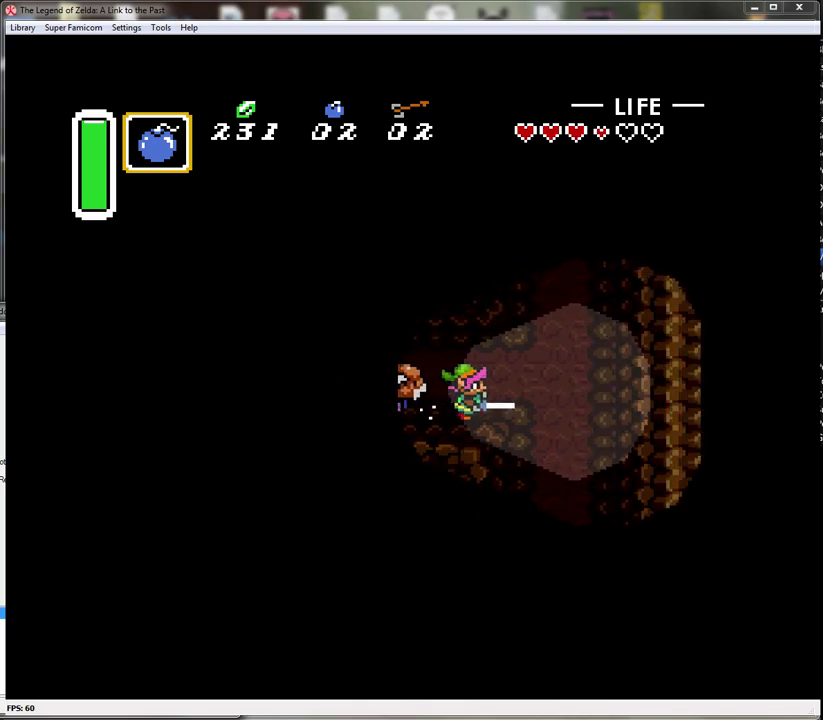
{"buttons": ["DPAD_DOWN"], "events": [[233, "DPAD_DOWN", "down"]]}
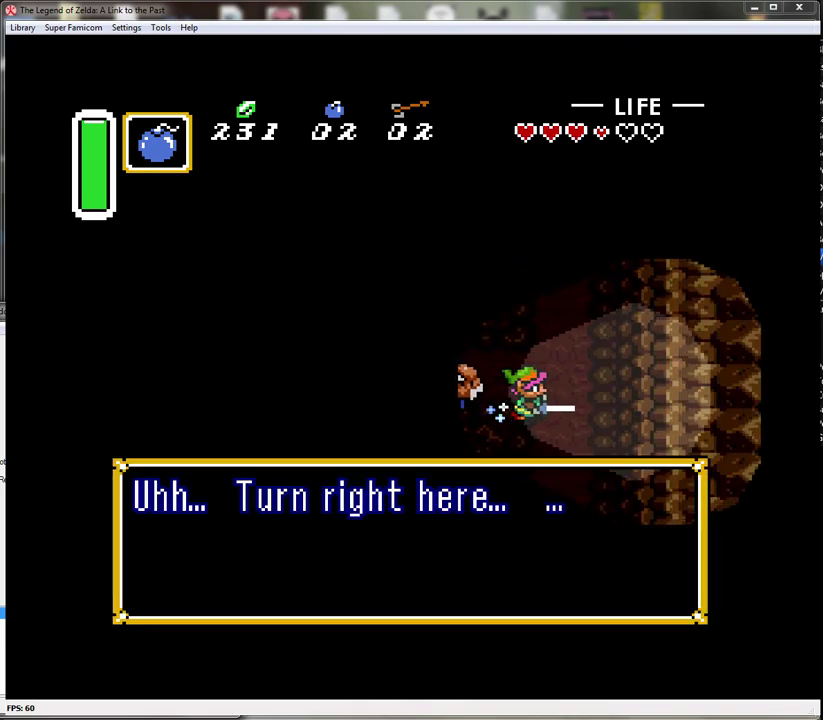
{"buttons": ["A", "DPAD_DOWN"], "events": [[217, "DPAD_DOWN", "up"], [283, "A", "down"], [417, "A", "up"], [450, "DPAD_DOWN", "down"], [483, "A", "down"]]}
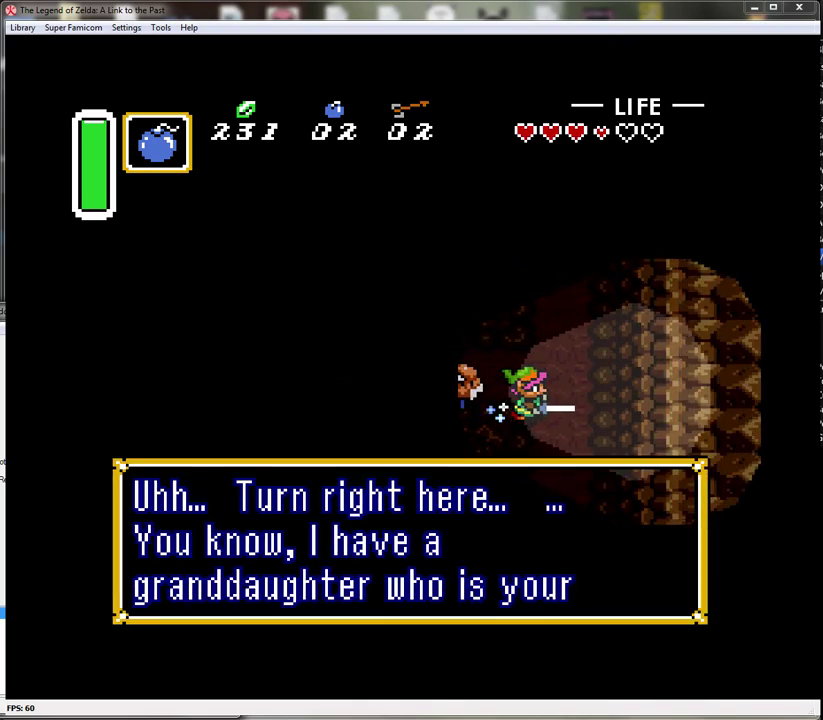
{"buttons": ["A", "DPAD_DOWN"], "events": [[67, "A", "up"], [133, "A", "down"], [233, "A", "up"], [317, "A", "down"], [417, "A", "up"], [500, "A", "down"]]}